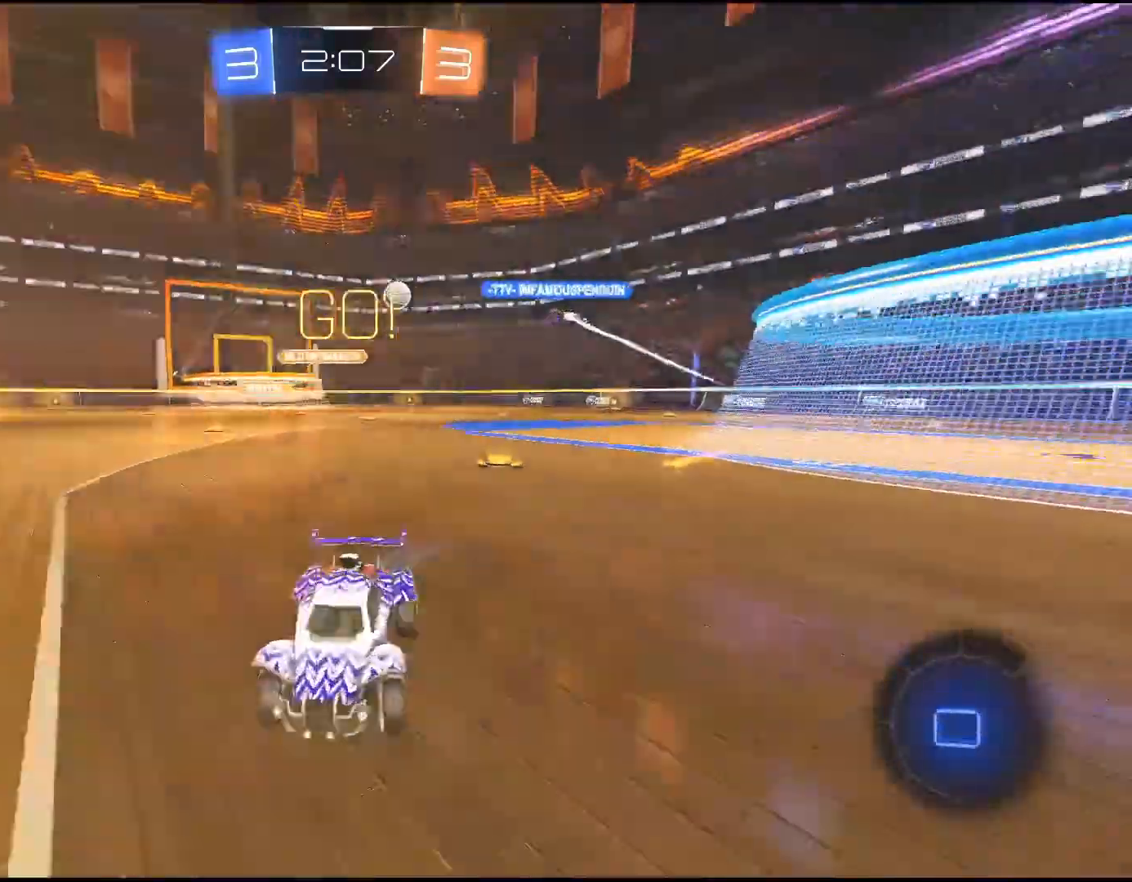
Gameplay with a controller (PlayStation layout); each line is a JSON object with the inputs held at the frame after it (dt_ms = milliseconds from this image to that frame). "events" lists button and stick changes between this image and that frame as [ms after this image, input, new state], when the widget could be followed in between. Not read: L3 R3.
{"dt_ms": 500, "buttons": ["R2"], "left_stick": "down-left", "right_stick": "center", "events": []}
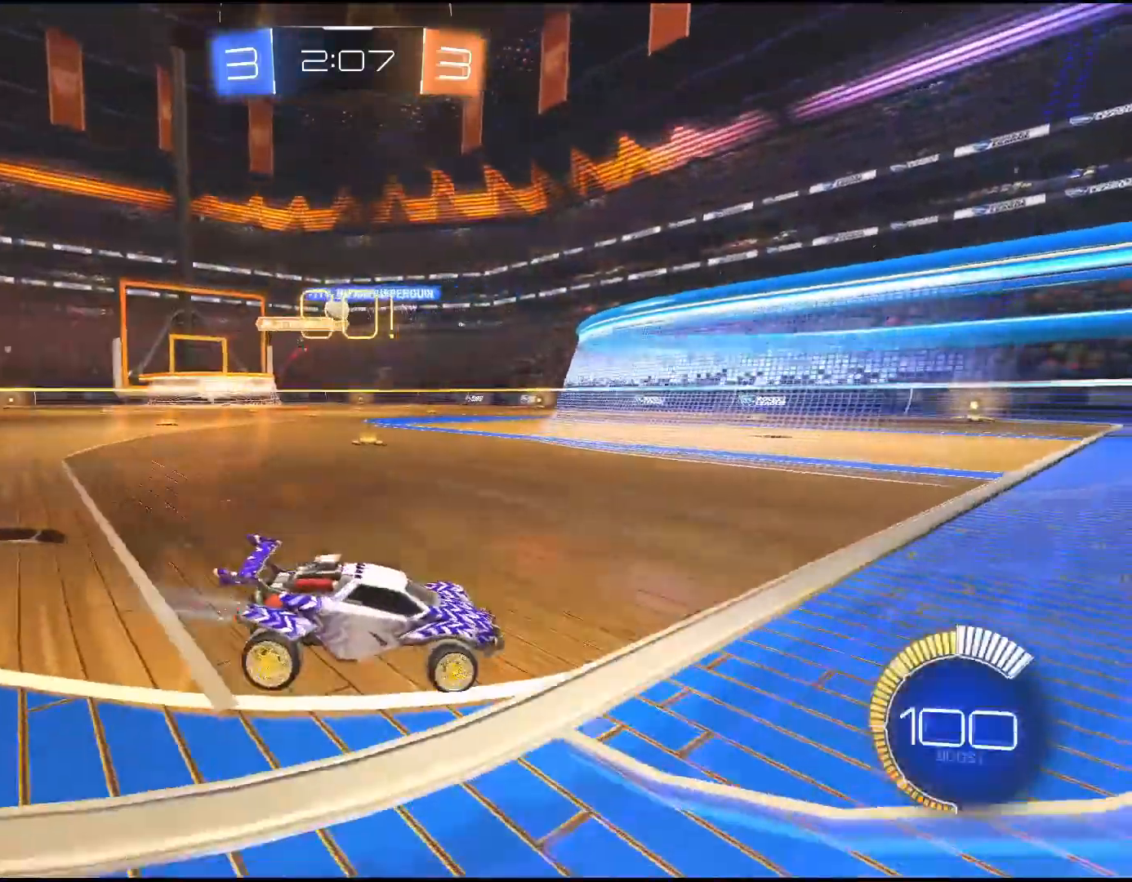
{"dt_ms": 500, "buttons": ["R2"], "left_stick": "down-left", "right_stick": "center", "events": [[267, "left_stick", "center"], [483, "left_stick", "down-left"]]}
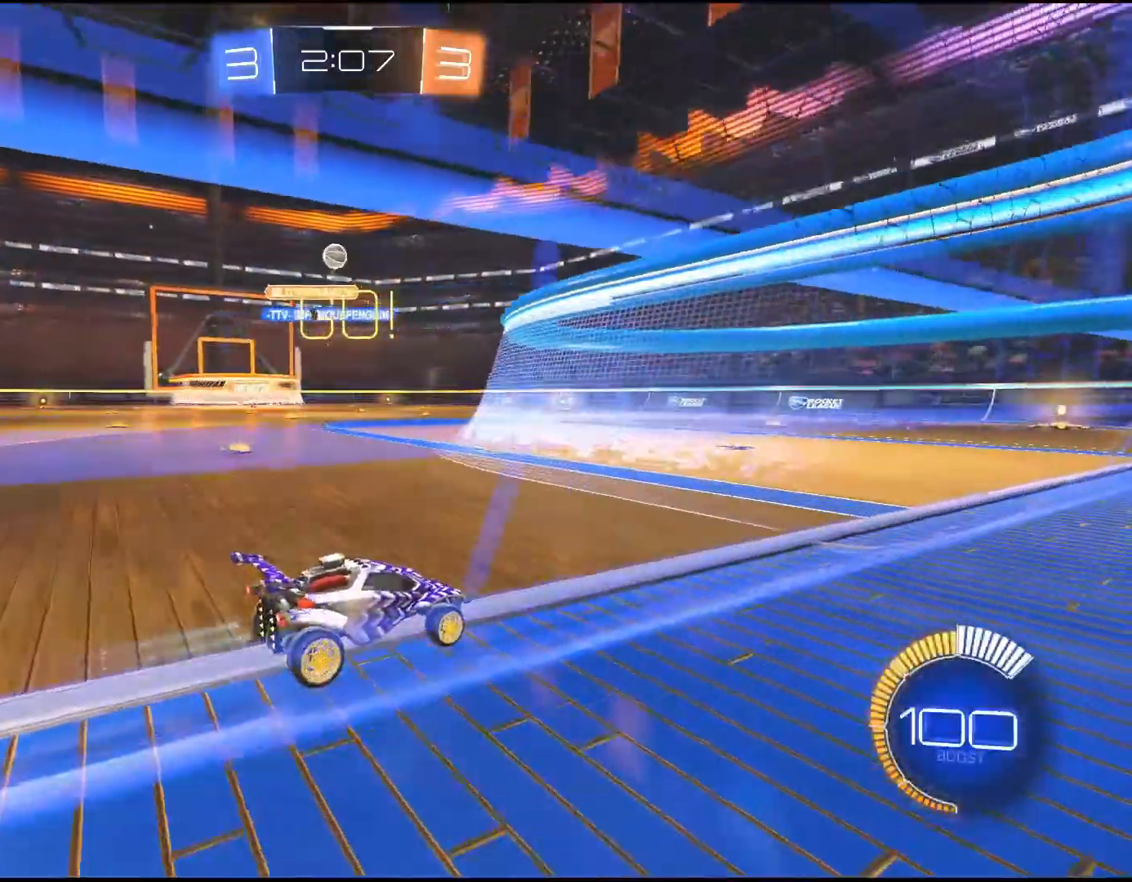
{"dt_ms": 500, "buttons": ["R2"], "left_stick": "center", "right_stick": "center", "events": [[467, "left_stick", "center"]]}
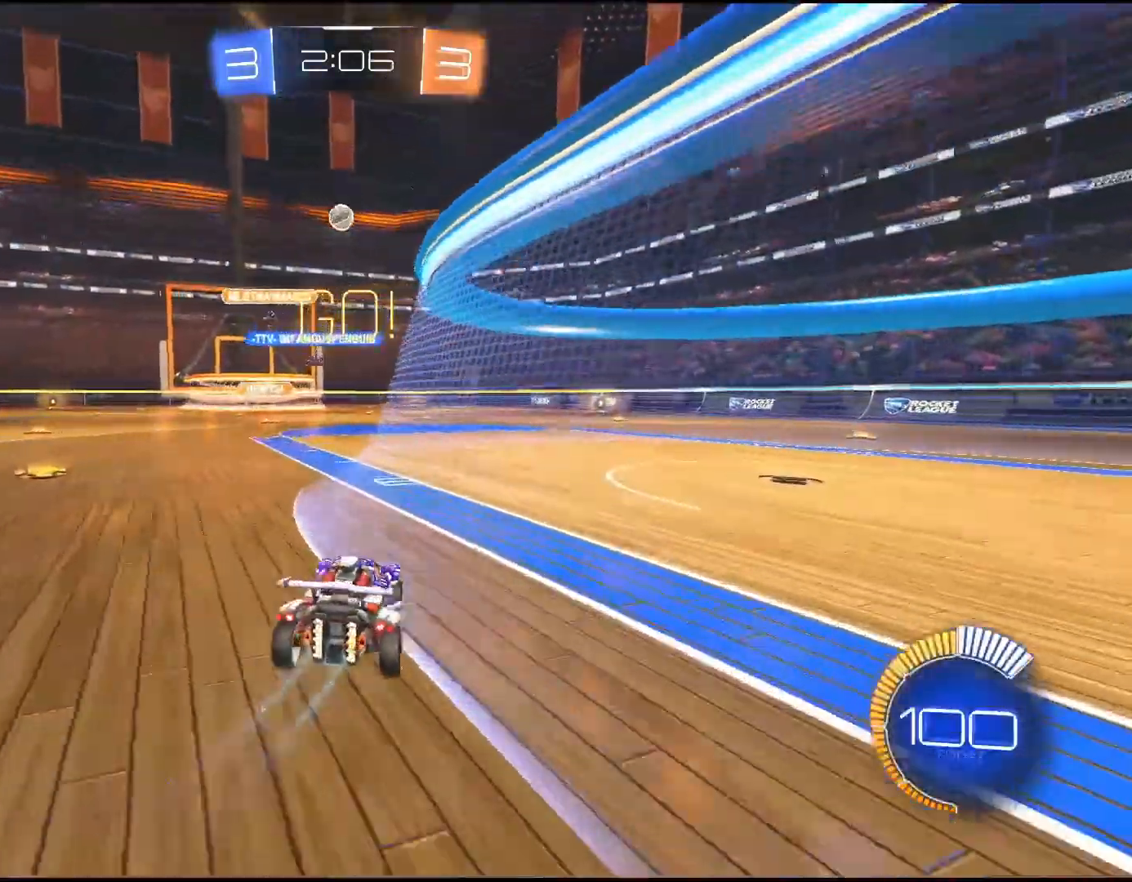
{"dt_ms": 500, "buttons": ["R2"], "left_stick": "right", "right_stick": "center", "events": [[217, "left_stick", "right"]]}
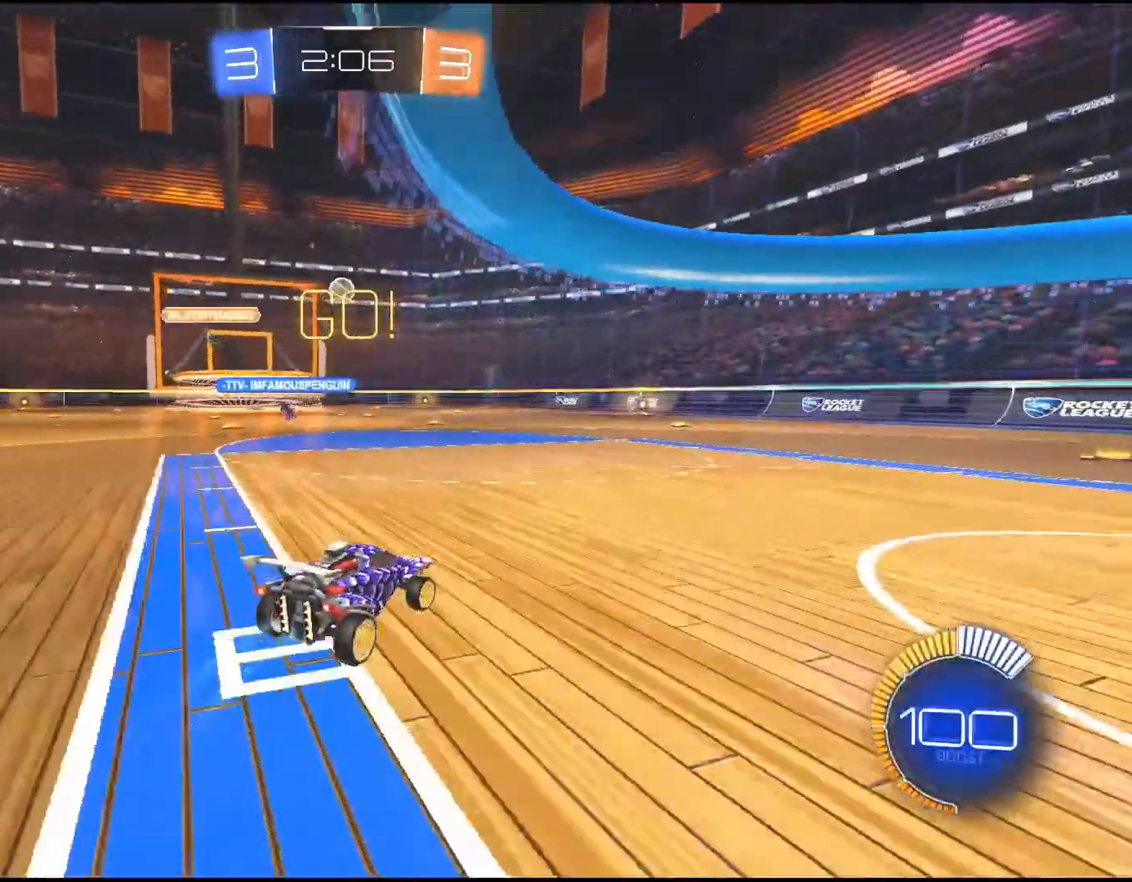
{"dt_ms": 500, "buttons": ["R2"], "left_stick": "center", "right_stick": "center", "events": [[217, "left_stick", "center"]]}
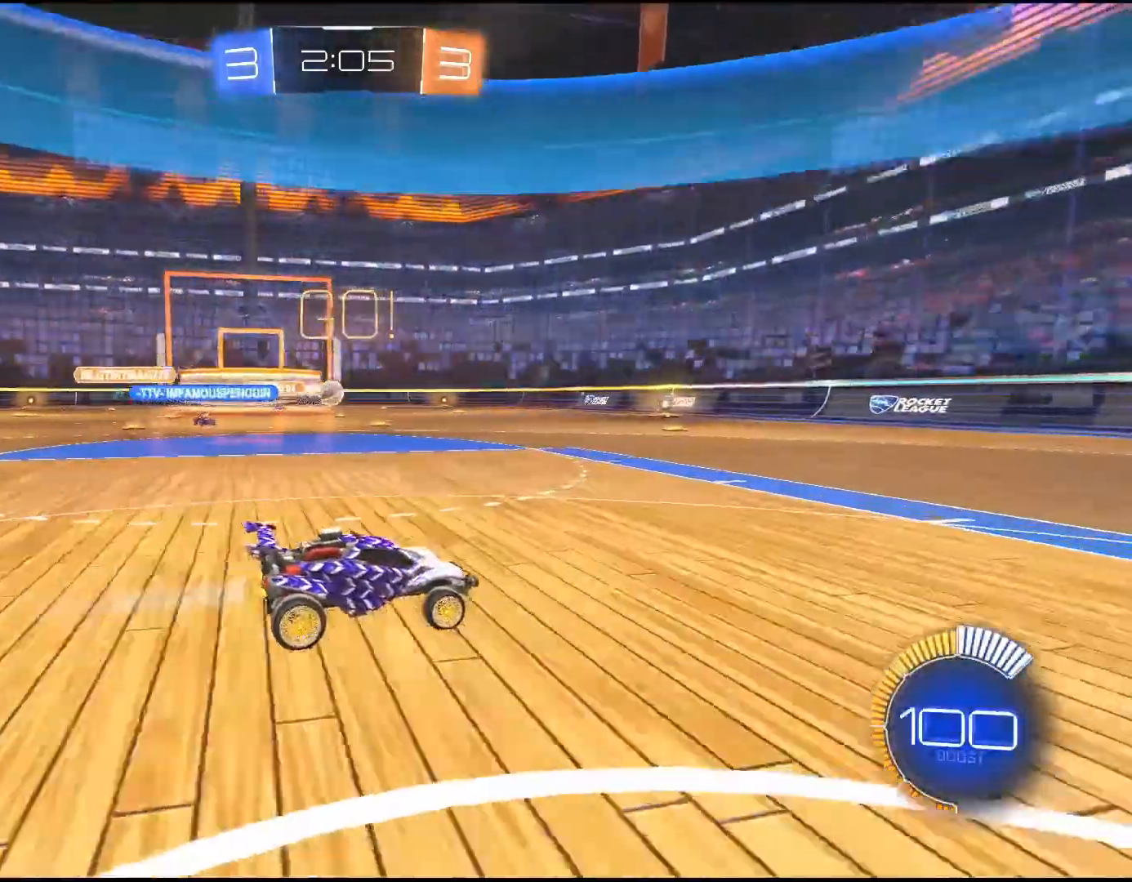
{"dt_ms": 500, "buttons": ["R2"], "left_stick": "center", "right_stick": "center", "events": [[50, "left_stick", "right"], [150, "left_stick", "center"], [300, "left_stick", "down-left"], [433, "left_stick", "center"]]}
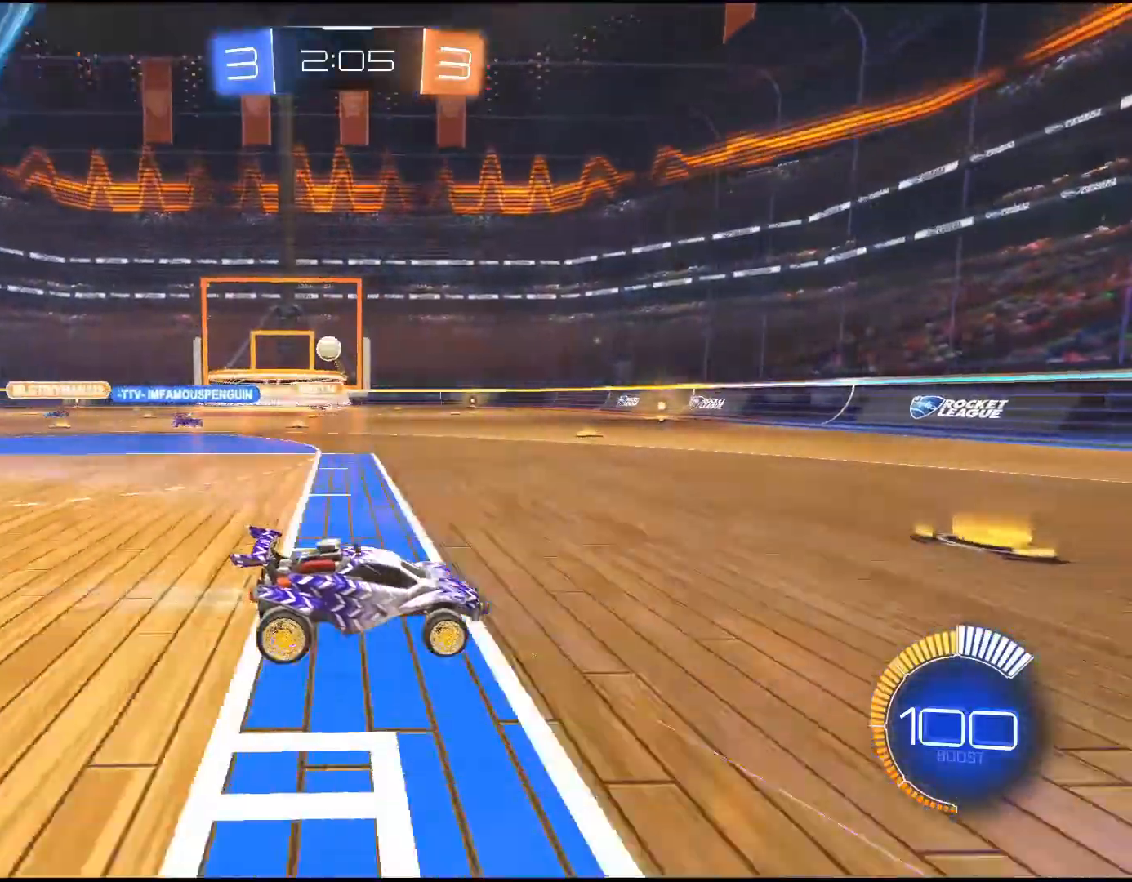
{"dt_ms": 500, "buttons": ["R2"], "left_stick": "center", "right_stick": "center", "events": [[50, "left_stick", "down-left"], [483, "left_stick", "center"]]}
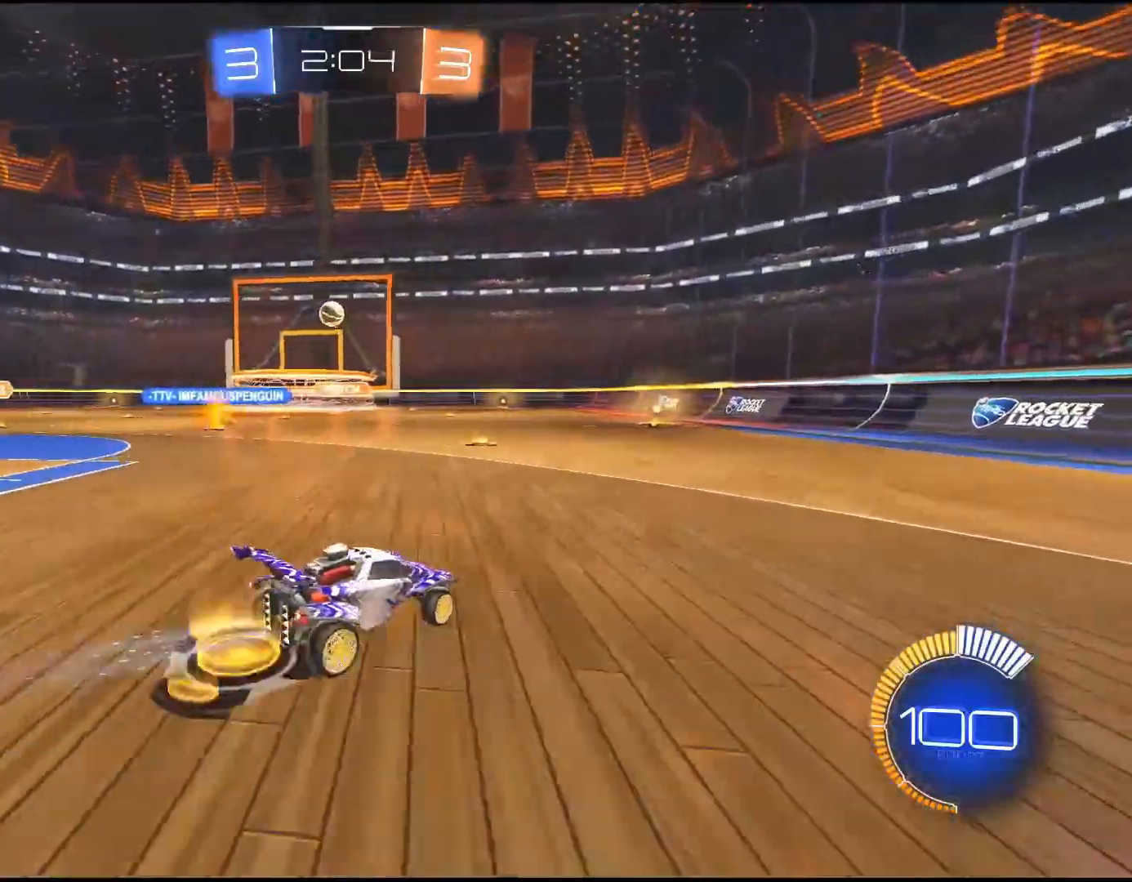
{"dt_ms": 500, "buttons": [], "left_stick": "down-left", "right_stick": "center", "events": [[167, "left_stick", "down-left"], [500, "R2", "up"]]}
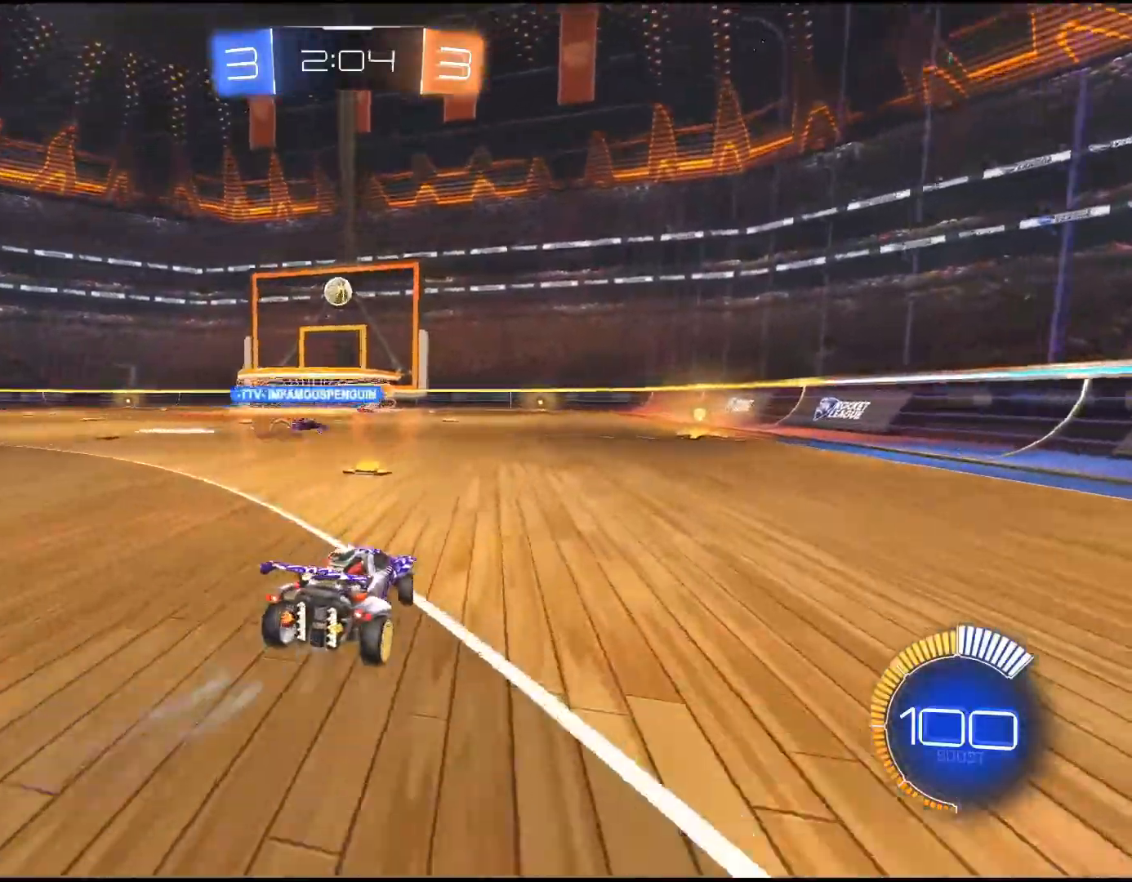
{"dt_ms": 1000, "buttons": ["R2"], "left_stick": "center", "right_stick": "center", "events": [[283, "left_stick", "center"], [683, "left_stick", "right"], [817, "R2", "down"], [967, "left_stick", "center"]]}
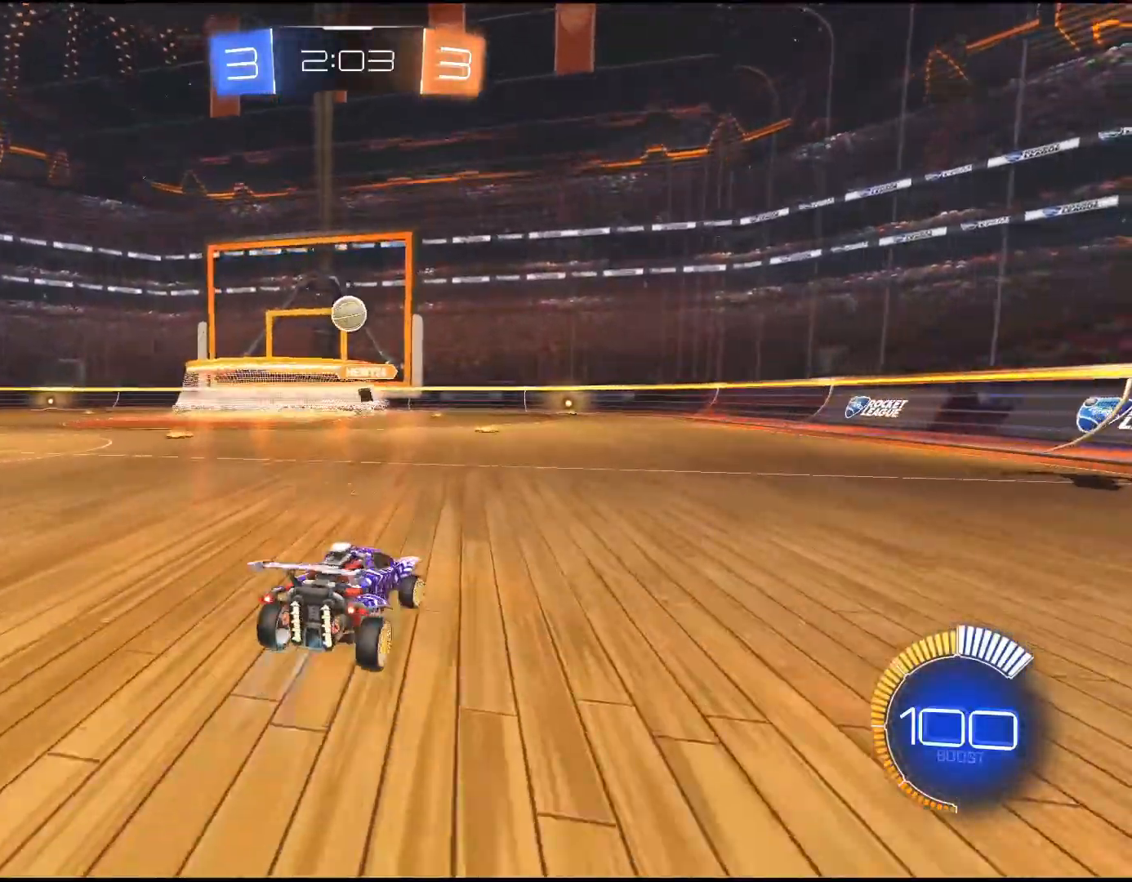
{"dt_ms": 500, "buttons": [], "left_stick": "down-left", "right_stick": "center", "events": [[33, "R2", "up"], [233, "left_stick", "down-left"]]}
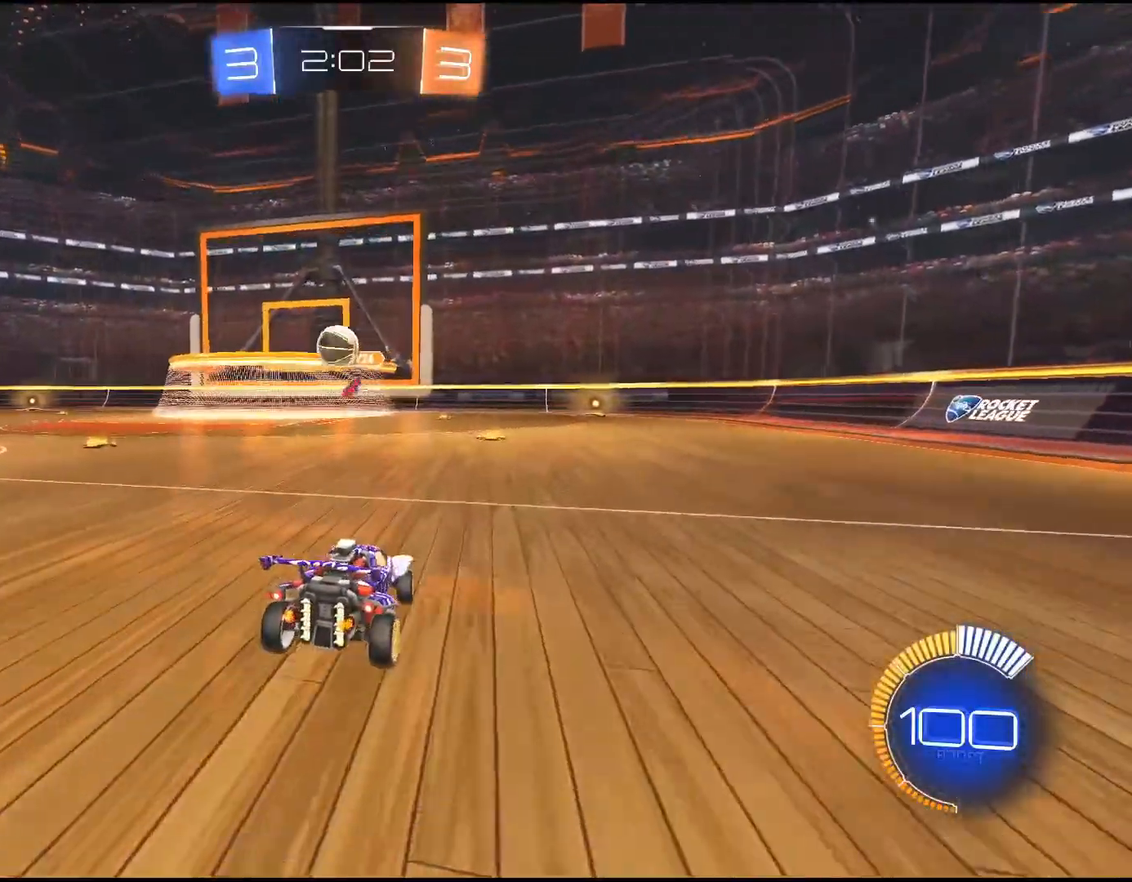
{"dt_ms": 1000, "buttons": [], "left_stick": "center", "right_stick": "center", "events": [[217, "R2", "down"], [367, "left_stick", "center"], [417, "R1", "down"], [500, "left_stick", "right"], [600, "R1", "up"], [617, "left_stick", "center"], [700, "R1", "down"], [783, "left_stick", "down-left"], [850, "R1", "up"], [917, "left_stick", "center"], [950, "R2", "up"]]}
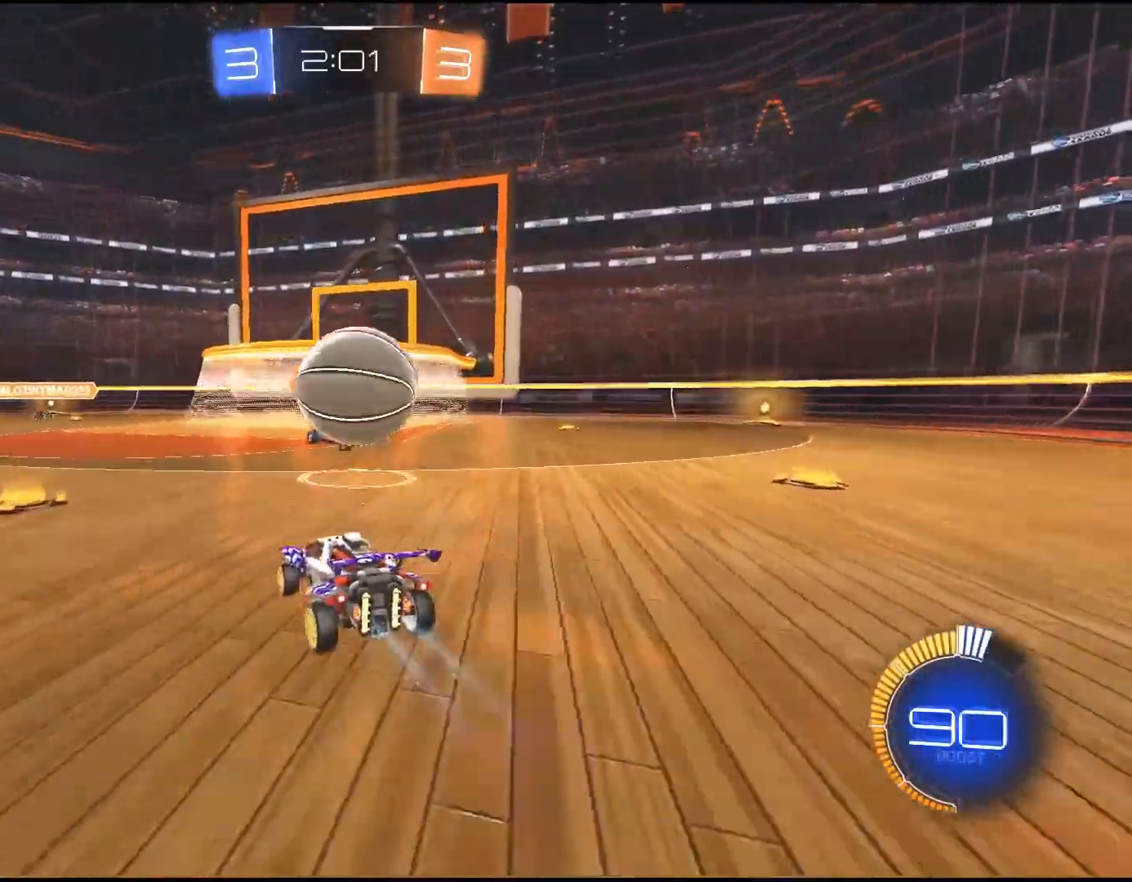
{"dt_ms": 500, "buttons": [], "left_stick": "center", "right_stick": "center", "events": [[17, "R1", "down"], [200, "R1", "up"], [200, "left_stick", "right"], [317, "left_stick", "center"]]}
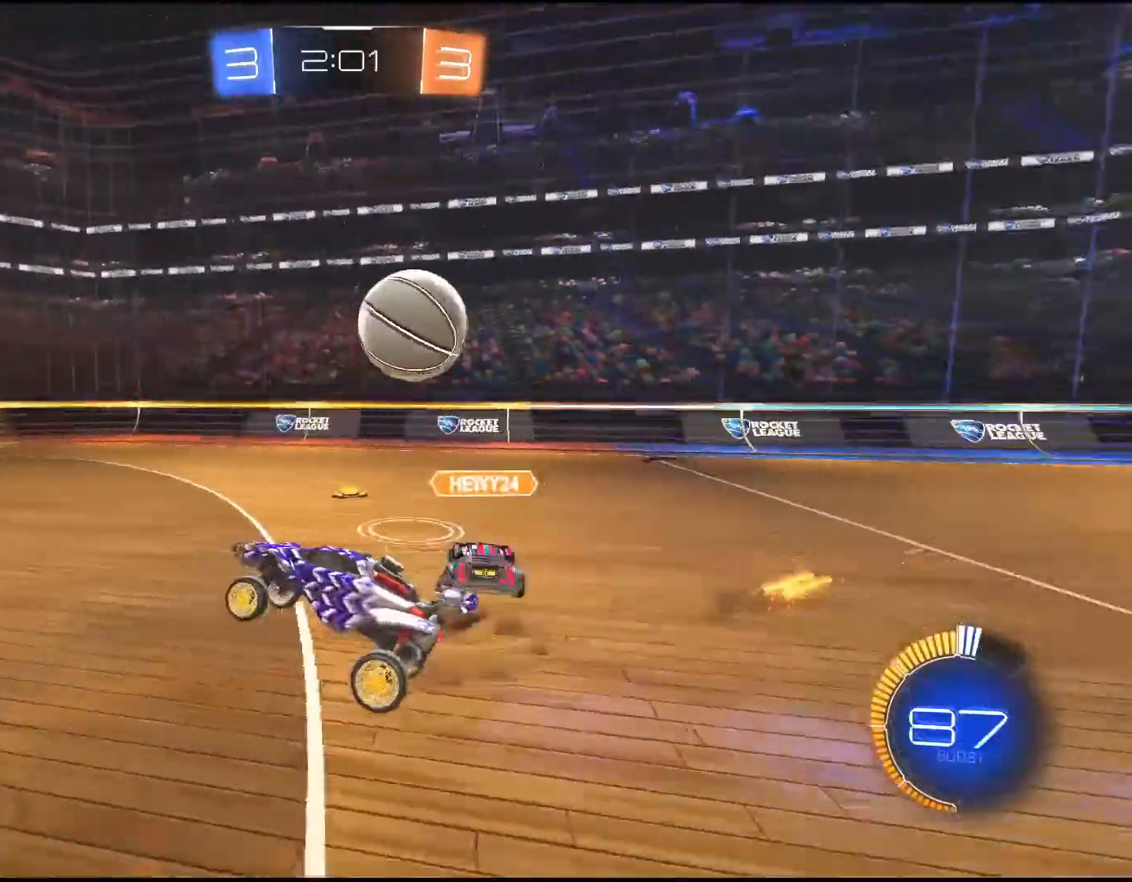
{"dt_ms": 500, "buttons": ["R2"], "left_stick": "down-left", "right_stick": "center", "events": [[233, "left_stick", "down-left"], [267, "R2", "down"]]}
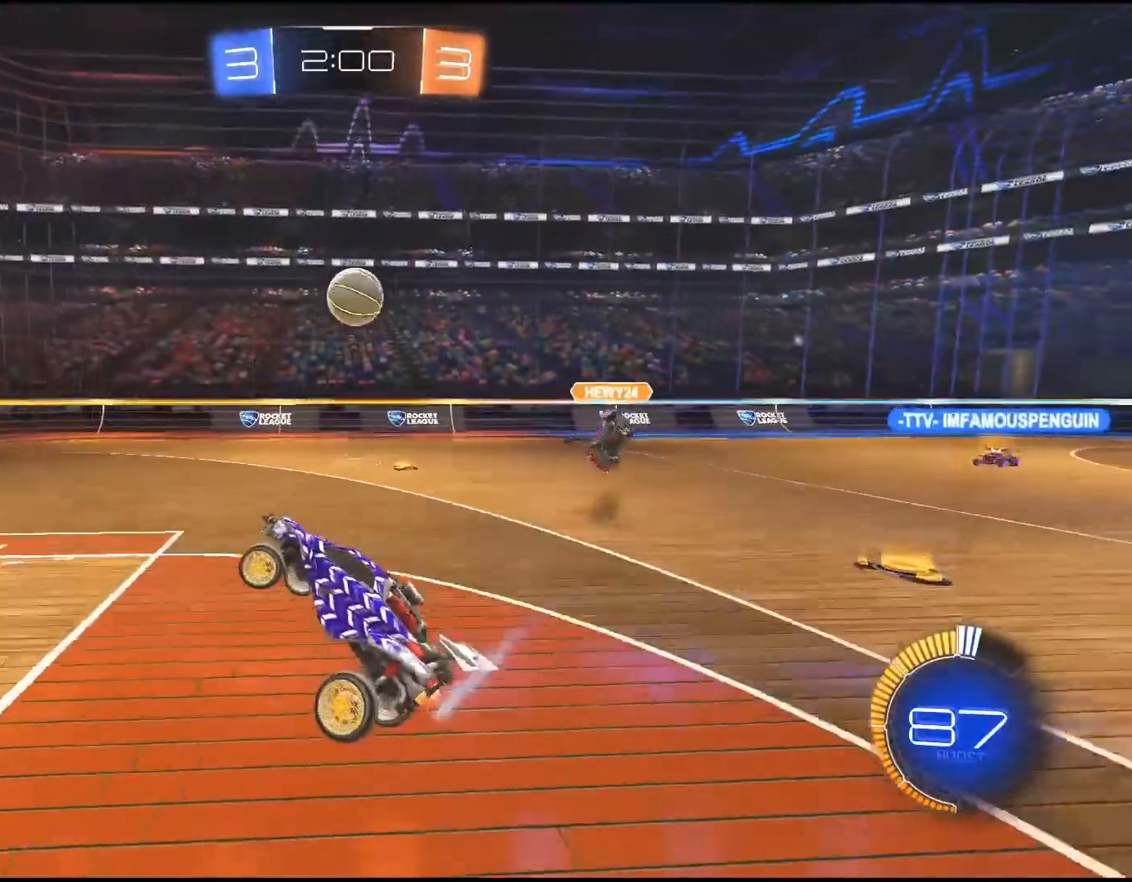
{"dt_ms": 500, "buttons": ["R2"], "left_stick": "down-left", "right_stick": "center", "events": []}
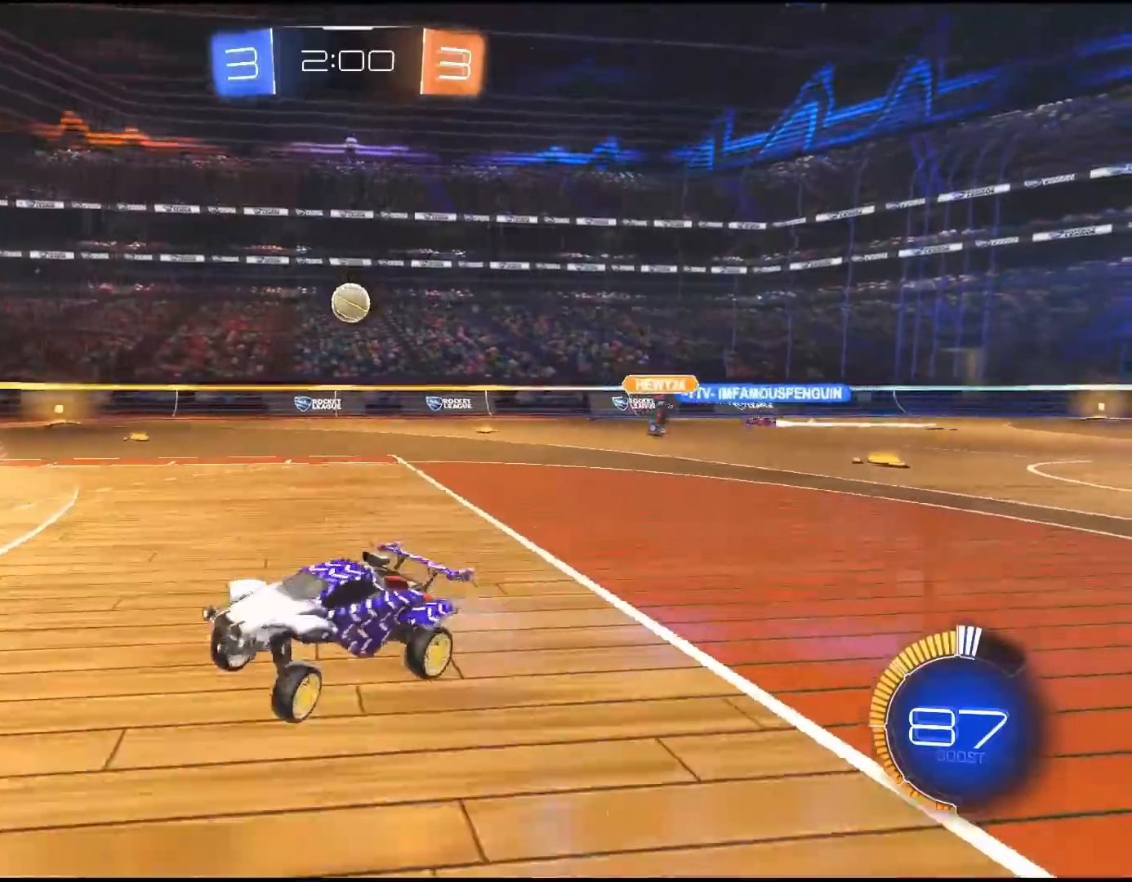
{"dt_ms": 500, "buttons": ["R2"], "left_stick": "down-left", "right_stick": "center", "events": [[167, "left_stick", "center"], [317, "left_stick", "down-left"]]}
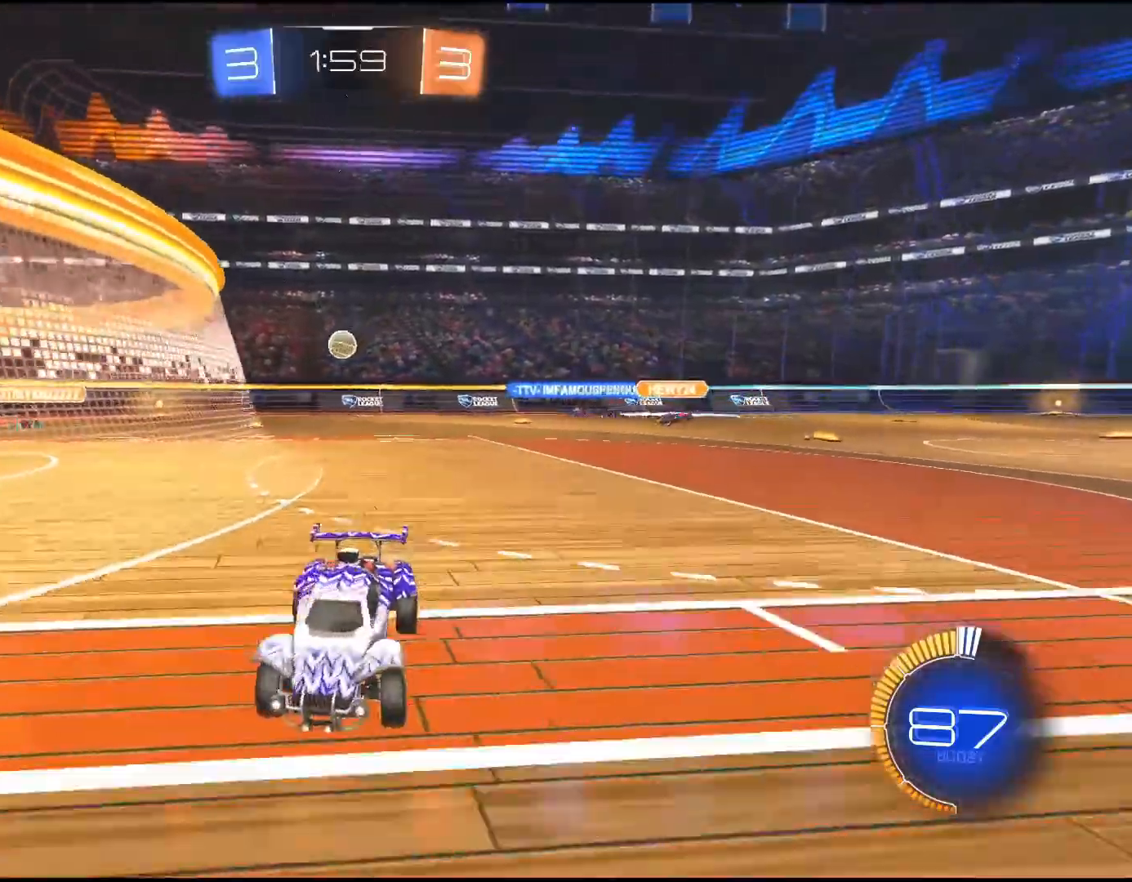
{"dt_ms": 500, "buttons": ["R2"], "left_stick": "down-left", "right_stick": "center", "events": []}
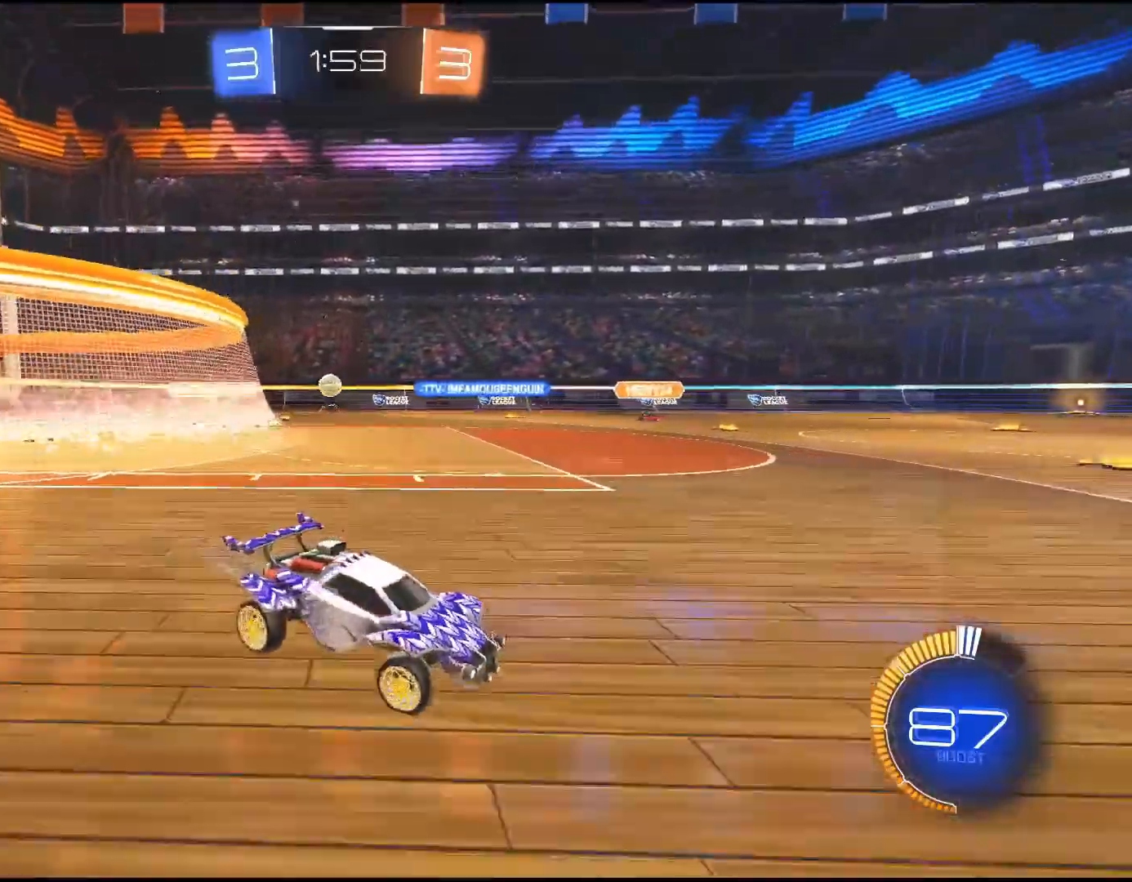
{"dt_ms": 500, "buttons": ["R2"], "left_stick": "center", "right_stick": "center", "events": [[150, "left_stick", "center"]]}
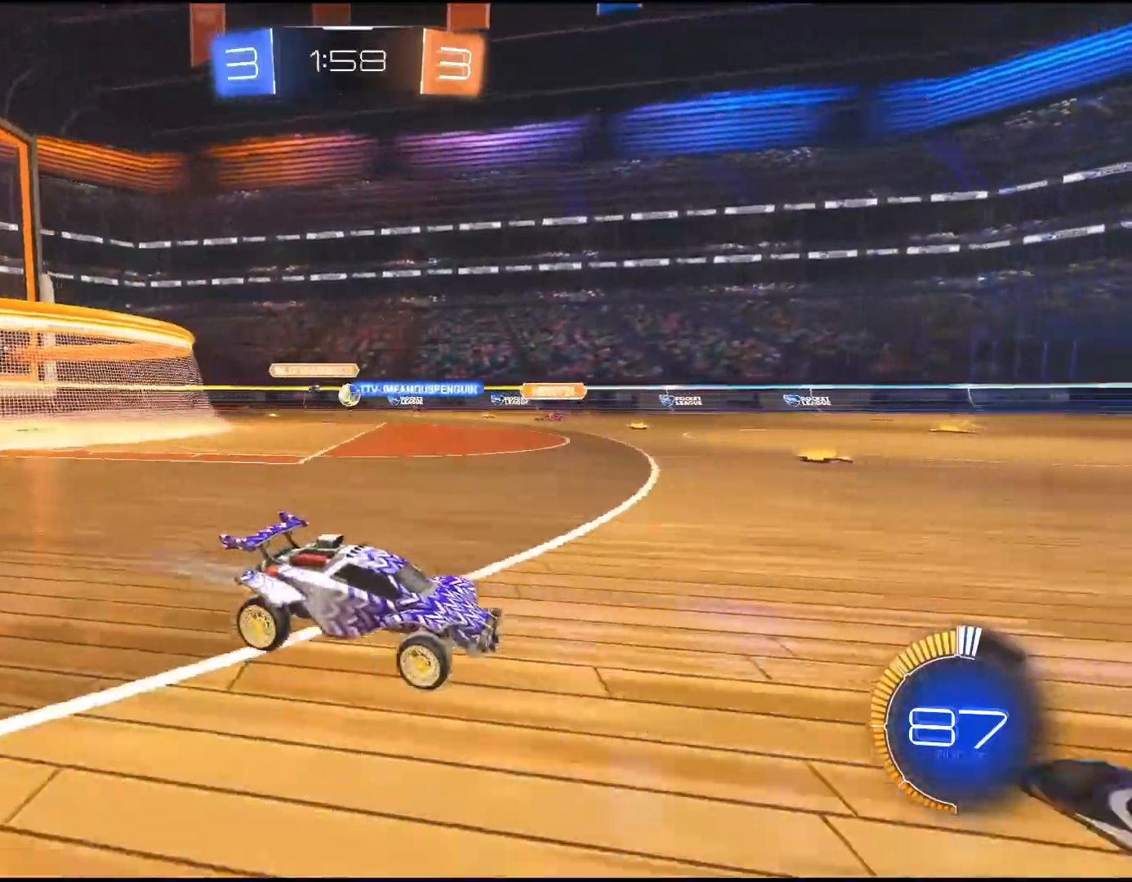
{"dt_ms": 500, "buttons": ["R2"], "left_stick": "down-left", "right_stick": "center", "events": [[333, "left_stick", "down-left"]]}
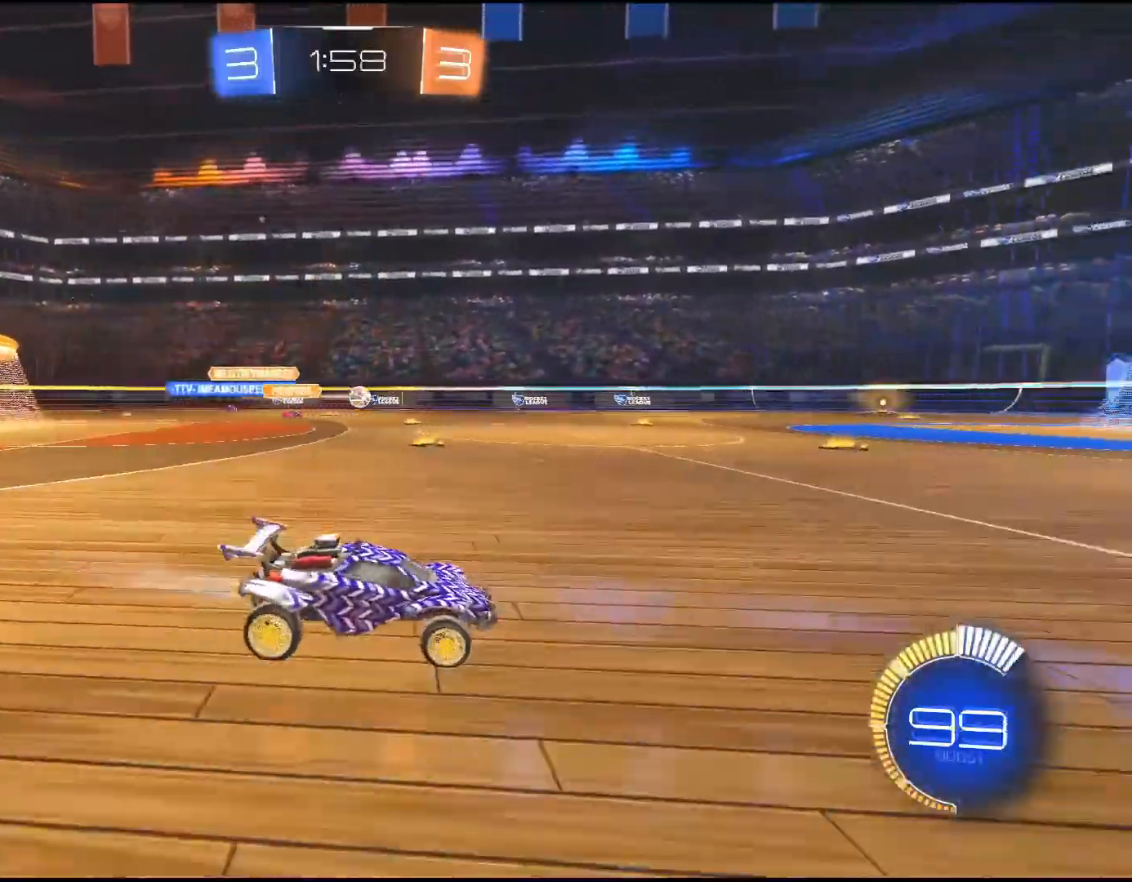
{"dt_ms": 500, "buttons": ["R2"], "left_stick": "center", "right_stick": "center", "events": [[50, "left_stick", "center"]]}
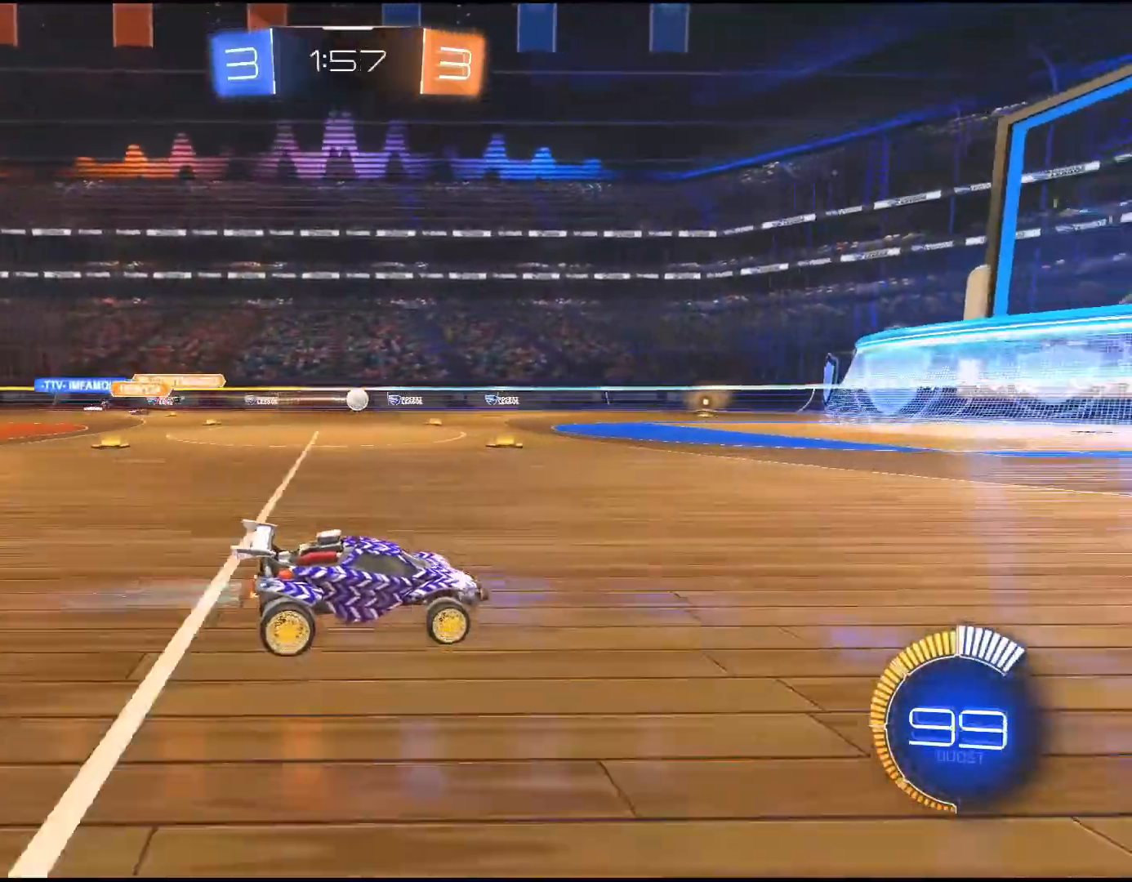
{"dt_ms": 500, "buttons": ["R2"], "left_stick": "center", "right_stick": "center", "events": [[67, "left_stick", "right"], [233, "left_stick", "center"]]}
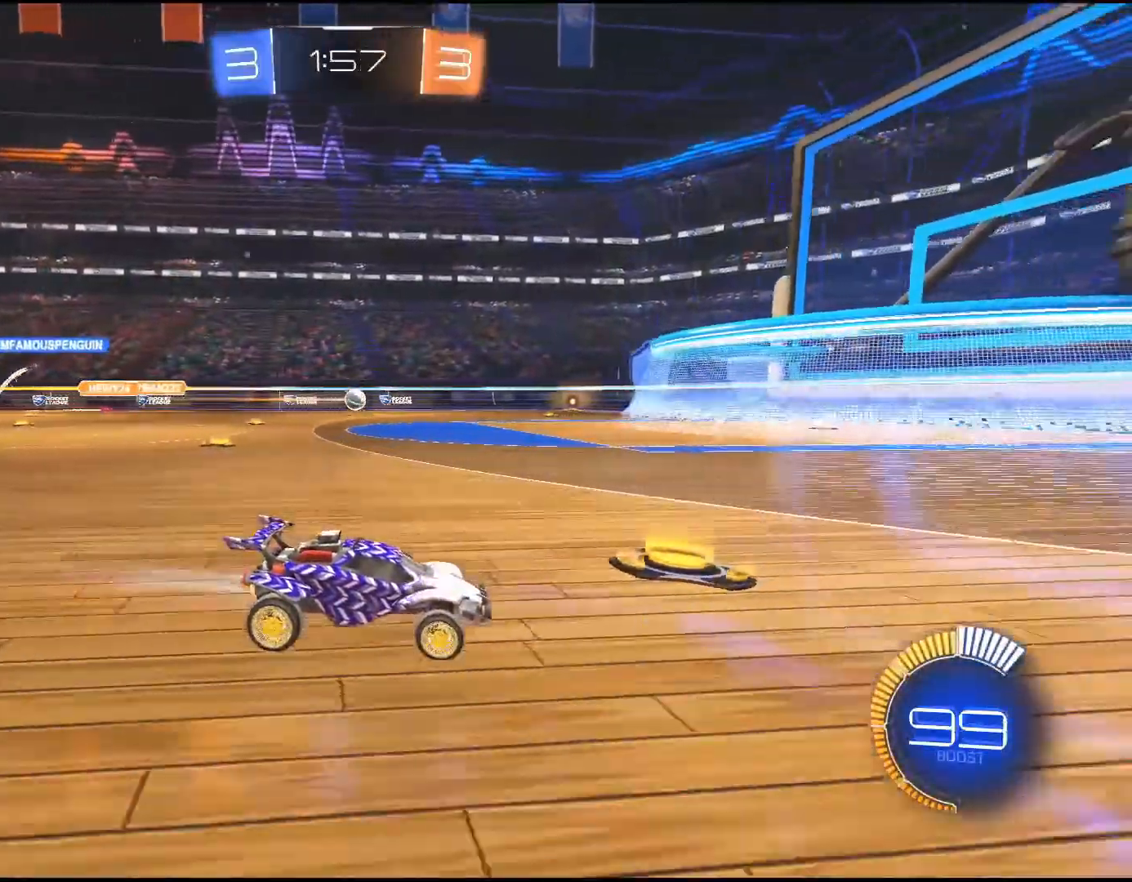
{"dt_ms": 1000, "buttons": ["R2"], "left_stick": "center", "right_stick": "center", "events": [[483, "left_stick", "right"], [583, "left_stick", "center"], [800, "left_stick", "left"], [983, "left_stick", "center"]]}
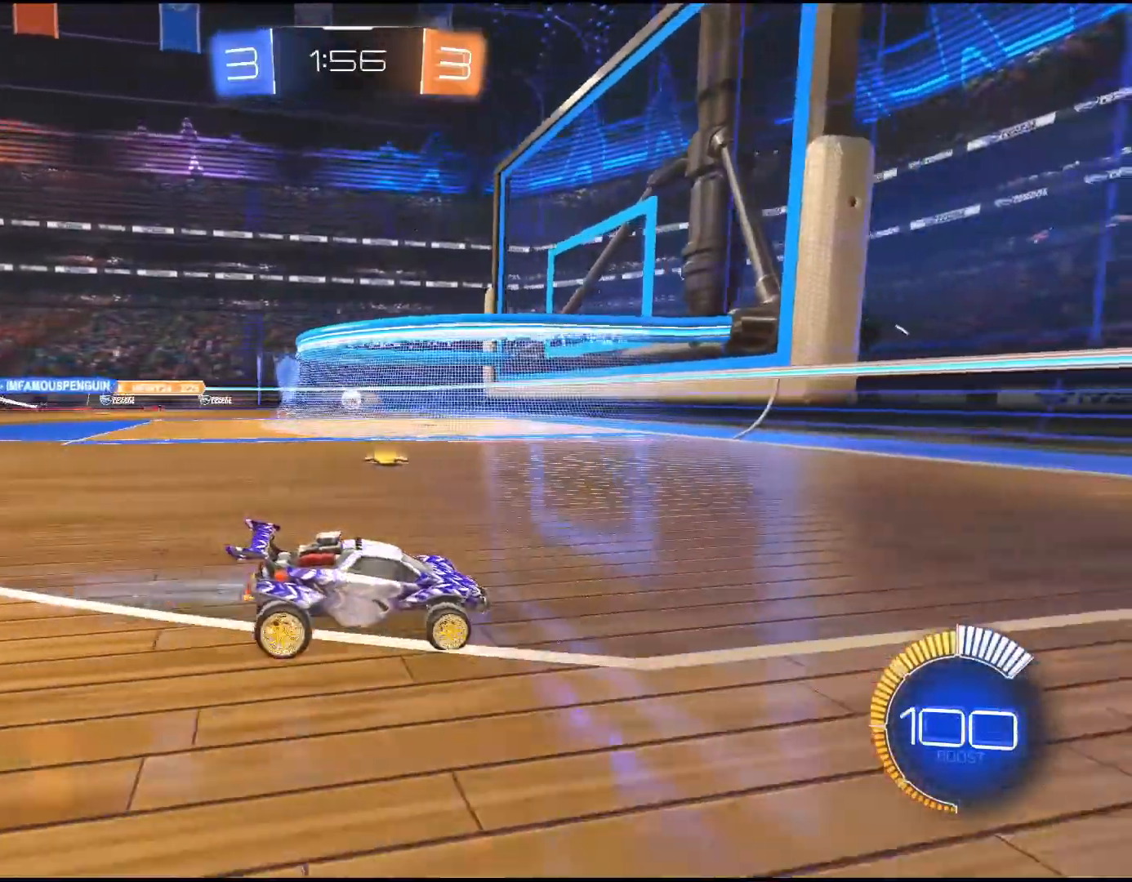
{"dt_ms": 500, "buttons": ["L1", "R2"], "left_stick": "down-left", "right_stick": "center", "events": [[267, "left_stick", "down-left"], [367, "L1", "down"]]}
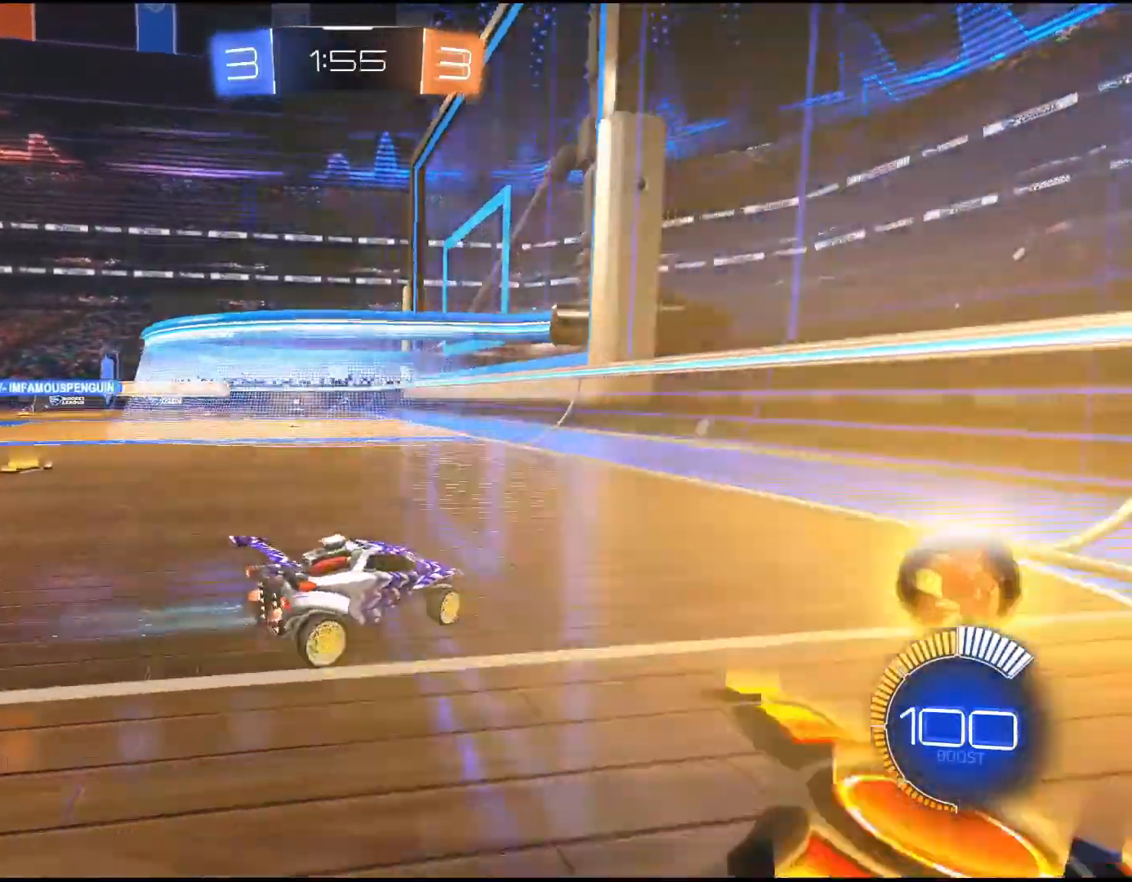
{"dt_ms": 500, "buttons": [], "left_stick": "center", "right_stick": "center", "events": [[67, "R2", "up"], [133, "L1", "up"], [217, "left_stick", "center"]]}
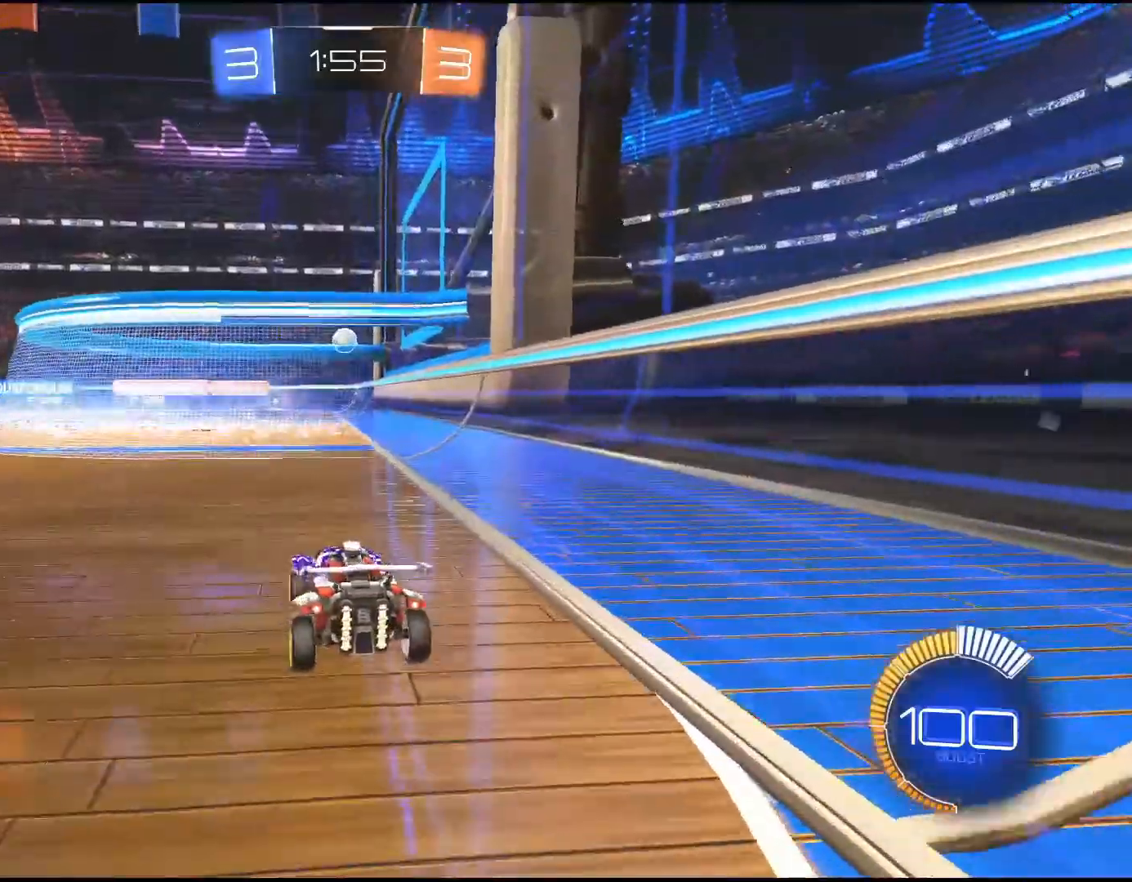
{"dt_ms": 500, "buttons": [], "left_stick": "center", "right_stick": "center", "events": []}
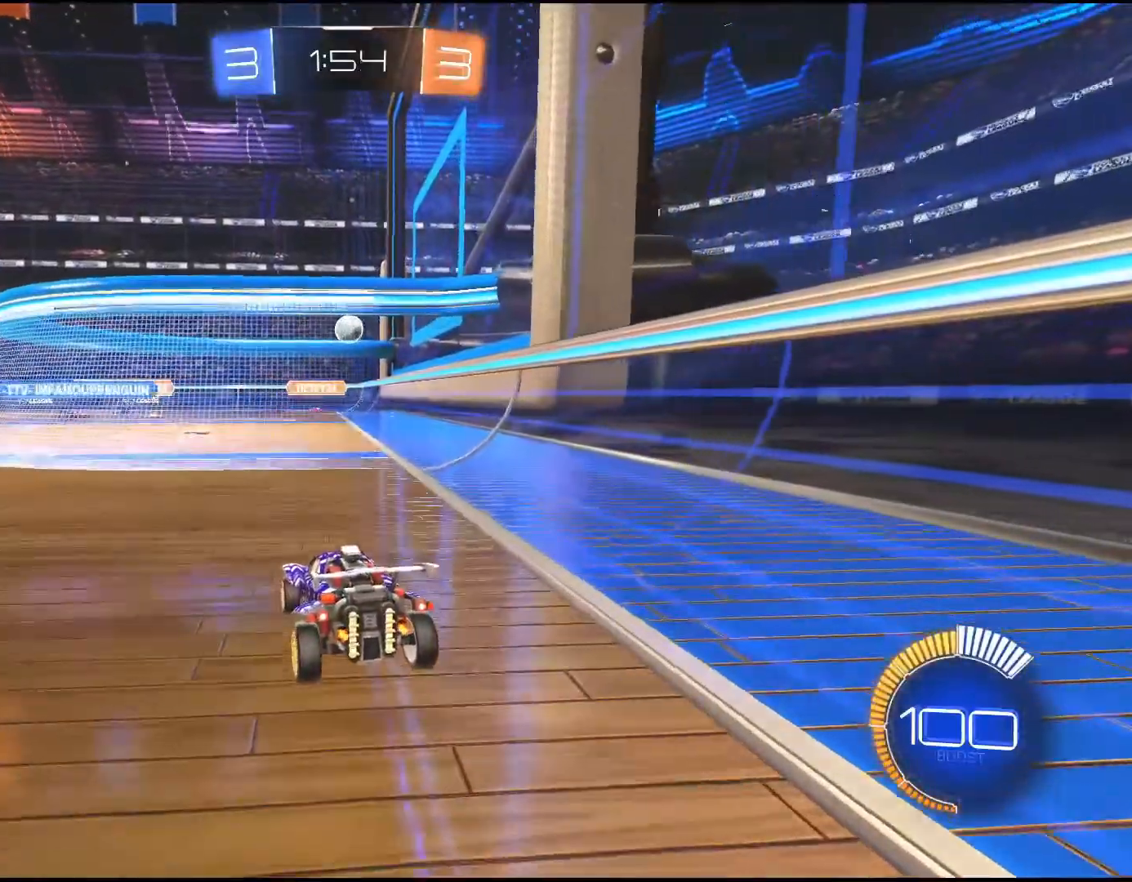
{"dt_ms": 500, "buttons": [], "left_stick": "center", "right_stick": "center", "events": []}
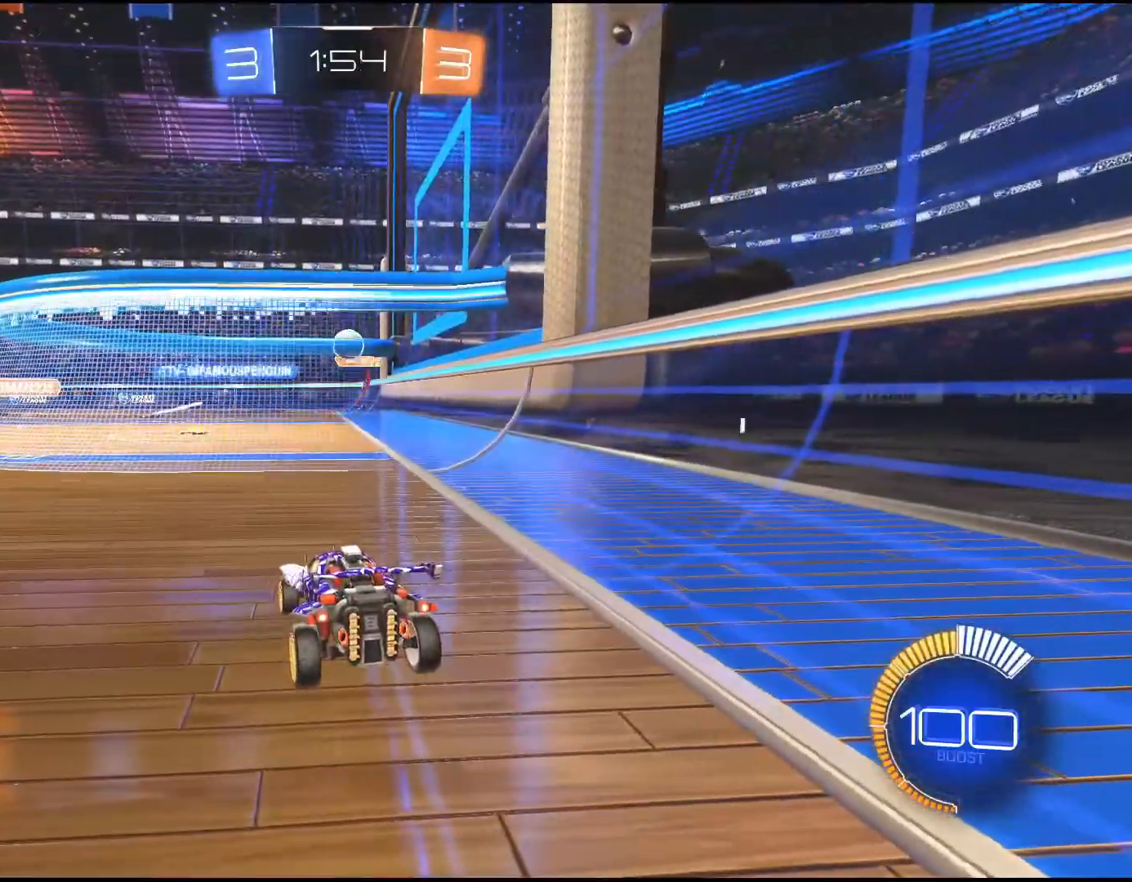
{"dt_ms": 500, "buttons": ["R2"], "left_stick": "center", "right_stick": "center", "events": [[383, "R2", "down"]]}
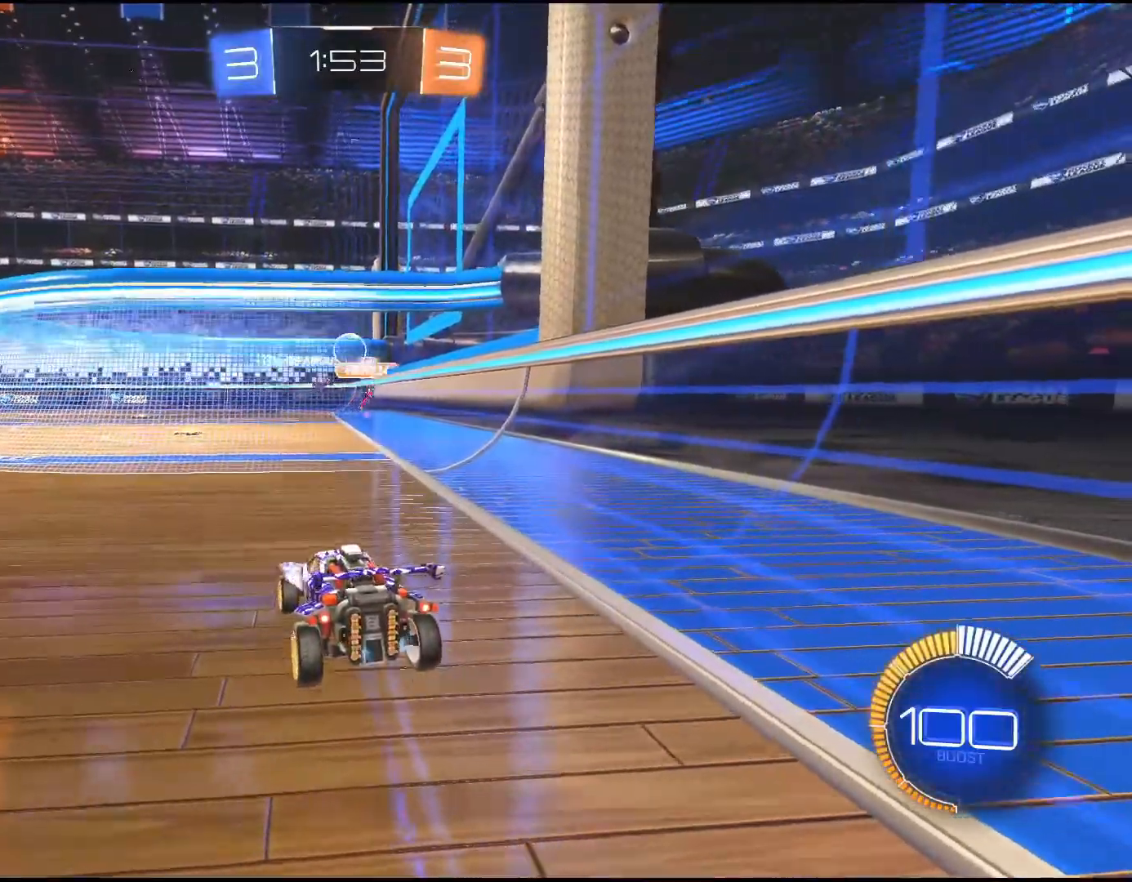
{"dt_ms": 500, "buttons": ["R2"], "left_stick": "center", "right_stick": "center", "events": []}
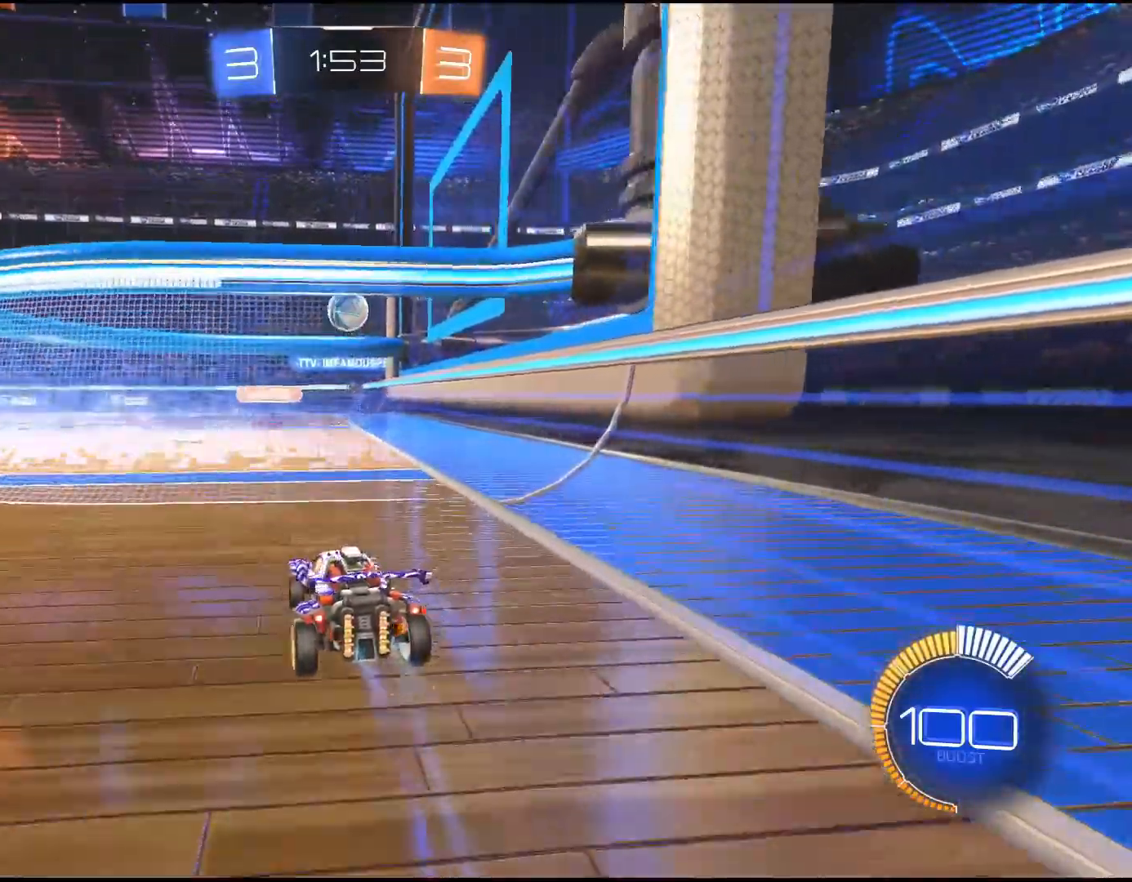
{"dt_ms": 500, "buttons": ["R2"], "left_stick": "center", "right_stick": "center", "events": [[300, "left_stick", "right"], [433, "left_stick", "center"]]}